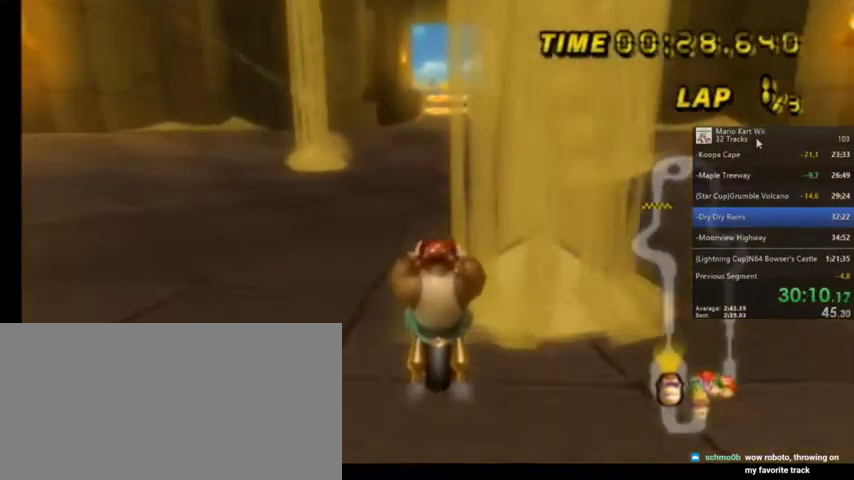
Gameplay with a controller (Nintendo layout); each line is a JSON object with the inputs held at the frame after it. "events" lists button and stick changes between this image and that frame as [ms after this image, input, new state], when the widget could be followed in between. Not read: L1 L3 R3.
{"buttons": ["A", "DPAD_UP"], "left_stick": "center", "right_stick": "center", "events": [[133, "left_stick", "right"], [233, "left_stick", "center"], [400, "DPAD_LEFT", "down"], [400, "DPAD_UP", "down"], [467, "DPAD_LEFT", "up"]]}
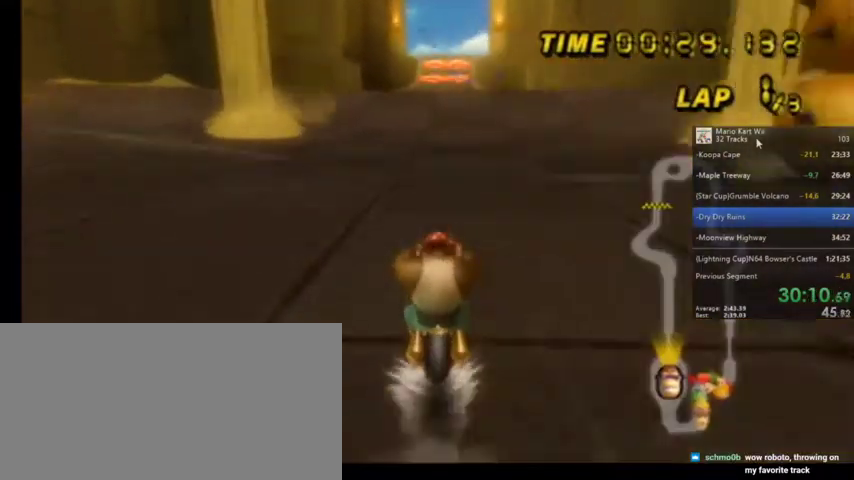
{"buttons": ["A"], "left_stick": "center", "right_stick": "center", "events": [[34, "DPAD_UP", "up"], [100, "DPAD_UP", "down"], [234, "DPAD_UP", "up"], [301, "DPAD_UP", "down"], [401, "DPAD_UP", "up"]]}
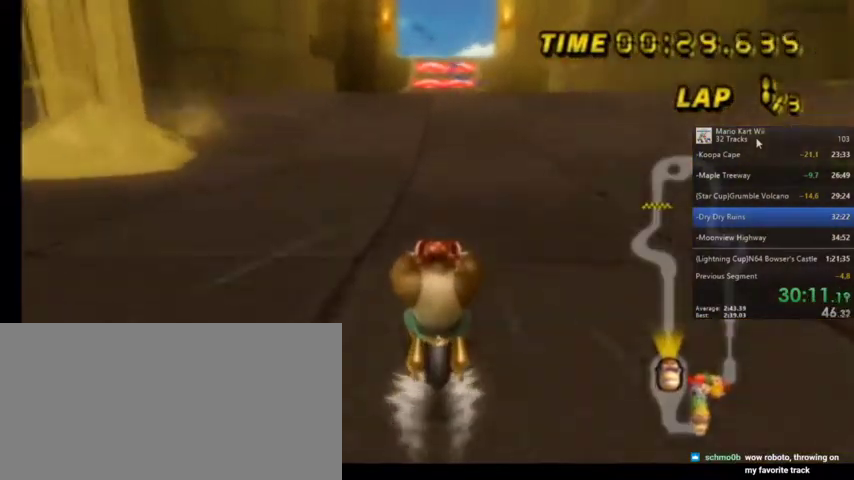
{"buttons": ["A", "DPAD_UP"], "left_stick": "center", "right_stick": "center", "events": [[67, "DPAD_UP", "down"], [167, "DPAD_UP", "up"], [300, "DPAD_UP", "down"], [434, "DPAD_UP", "up"], [467, "DPAD_UP", "down"]]}
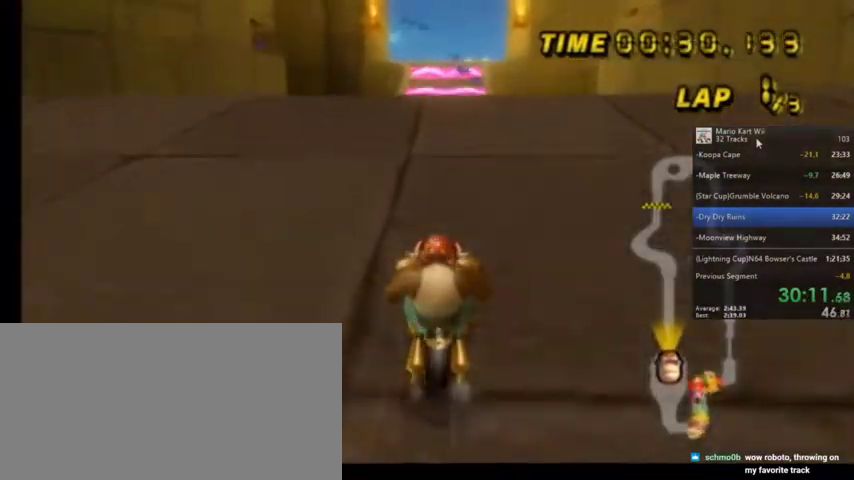
{"buttons": ["A"], "left_stick": "center", "right_stick": "center", "events": [[67, "DPAD_UP", "up"], [167, "DPAD_UP", "down"], [301, "DPAD_UP", "up"]]}
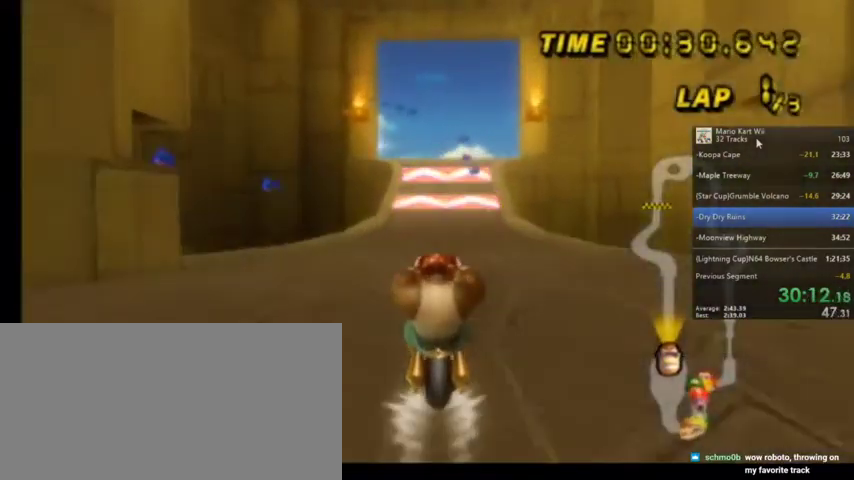
{"buttons": ["A"], "left_stick": "center", "right_stick": "center", "events": [[133, "left_stick", "right"], [267, "left_stick", "center"]]}
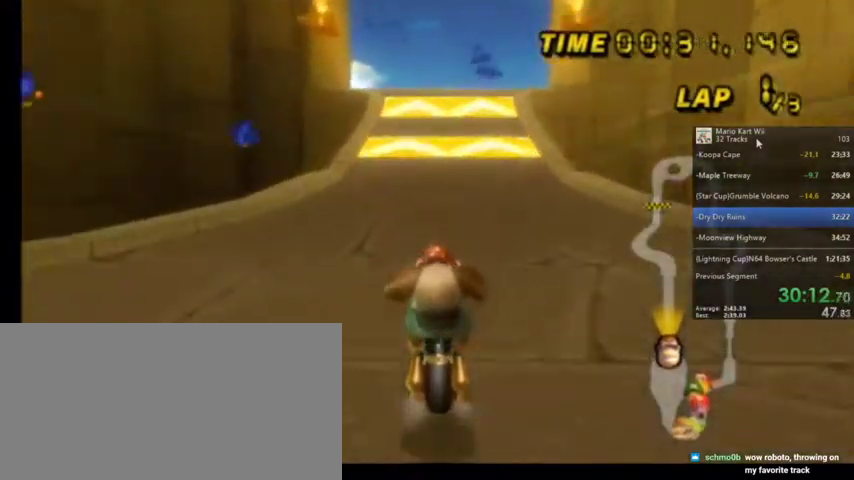
{"buttons": ["A", "R1"], "left_stick": "center", "right_stick": "center", "events": [[401, "R1", "down"]]}
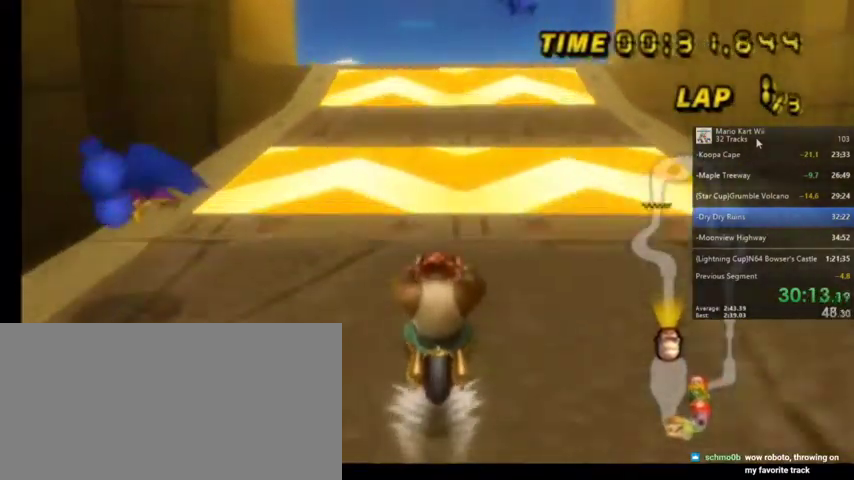
{"buttons": ["A"], "left_stick": "up", "right_stick": "center", "events": [[133, "R1", "up"], [200, "left_stick", "up"]]}
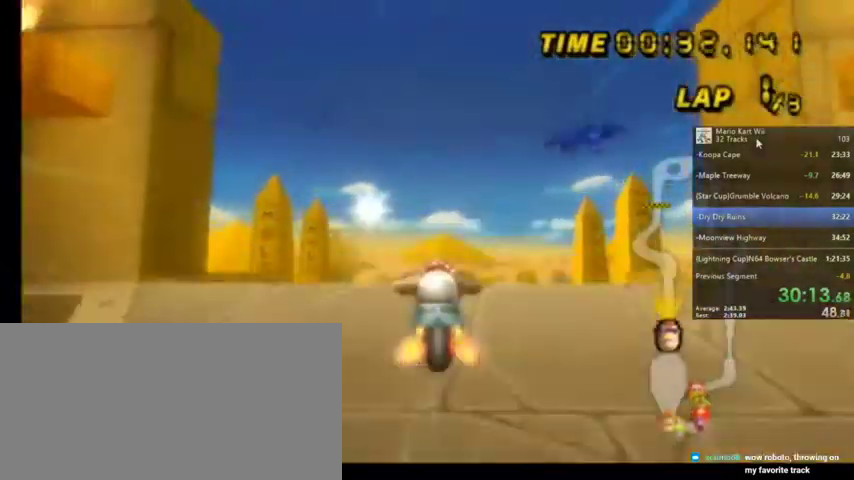
{"buttons": ["A"], "left_stick": "up", "right_stick": "center", "events": []}
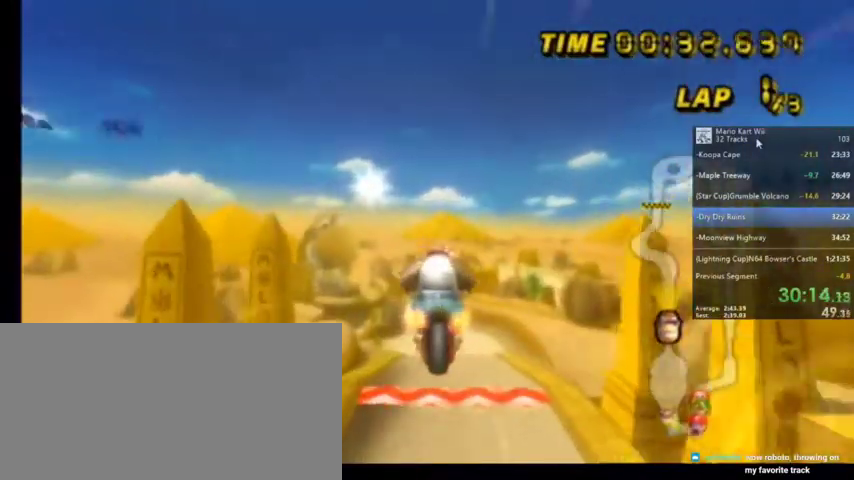
{"buttons": ["A"], "left_stick": "up", "right_stick": "center", "events": []}
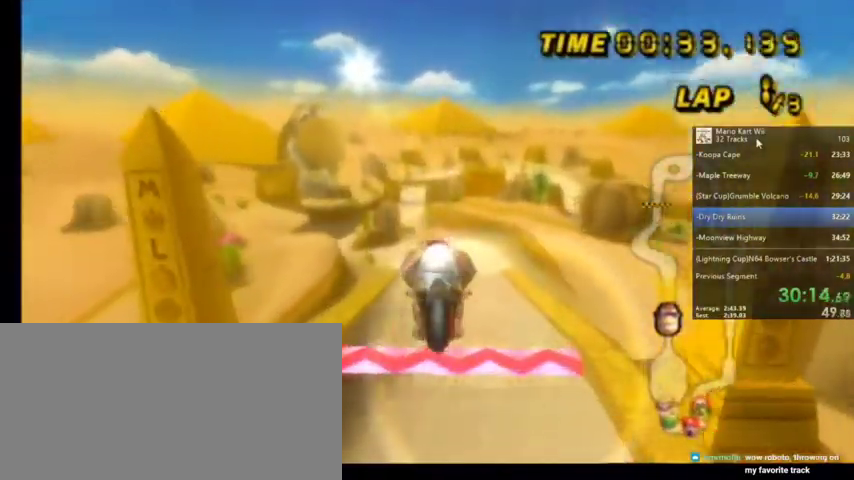
{"buttons": ["A"], "left_stick": "up", "right_stick": "center", "events": []}
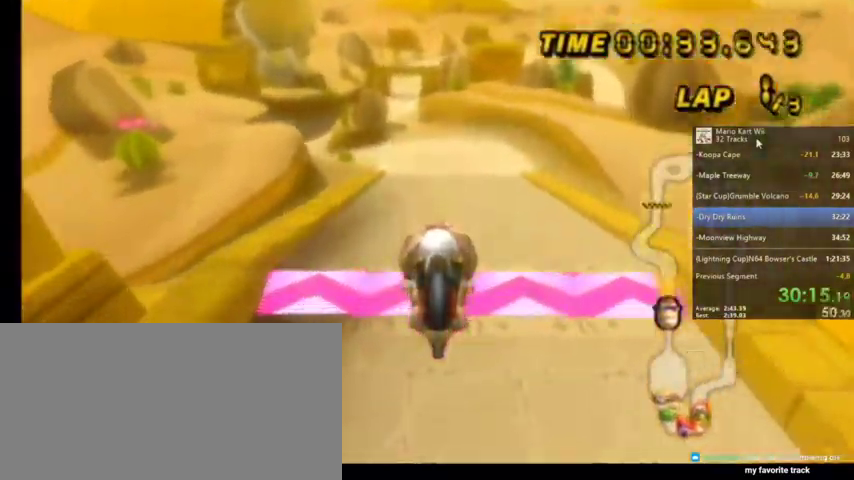
{"buttons": ["A", "DPAD_UP"], "left_stick": "center", "right_stick": "center", "events": [[233, "left_stick", "center"], [500, "DPAD_UP", "down"]]}
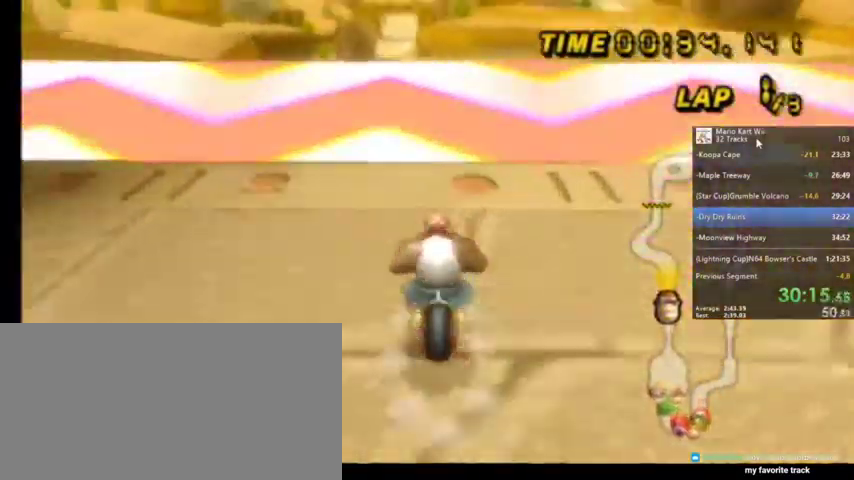
{"buttons": ["A"], "left_stick": "up", "right_stick": "center", "events": [[100, "DPAD_UP", "up"], [234, "left_stick", "up"]]}
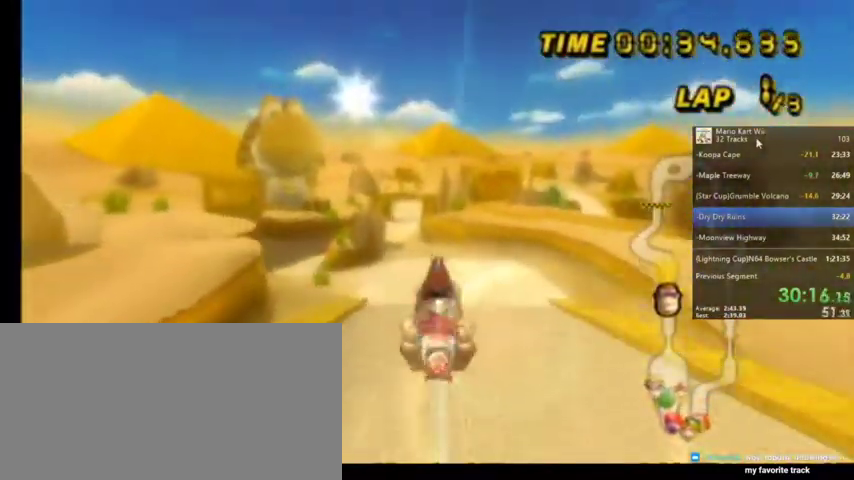
{"buttons": ["A"], "left_stick": "up", "right_stick": "center", "events": []}
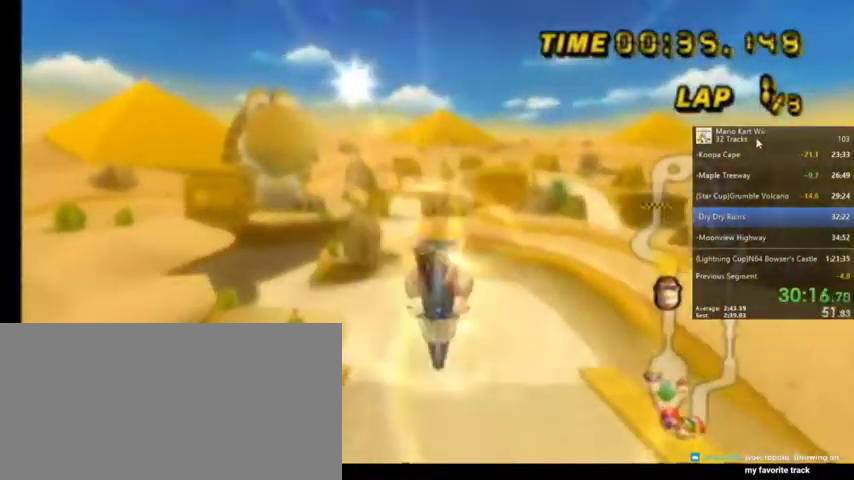
{"buttons": ["A"], "left_stick": "up-left", "right_stick": "center", "events": [[467, "left_stick", "up-left"]]}
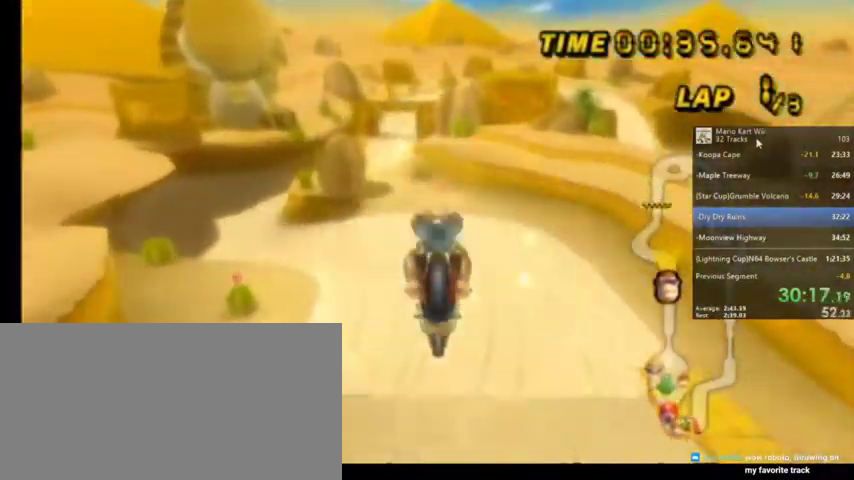
{"buttons": ["A", "R1"], "left_stick": "left", "right_stick": "center", "events": [[133, "left_stick", "left"], [167, "R1", "down"]]}
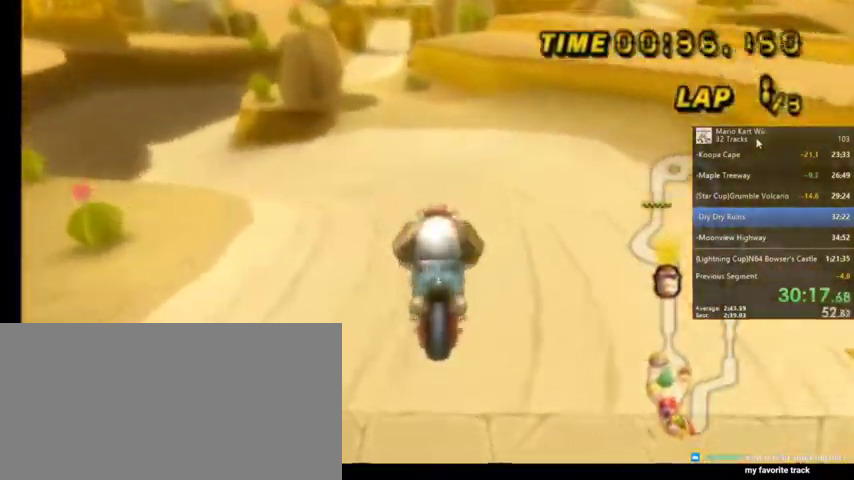
{"buttons": ["A", "R1"], "left_stick": "left", "right_stick": "center", "events": []}
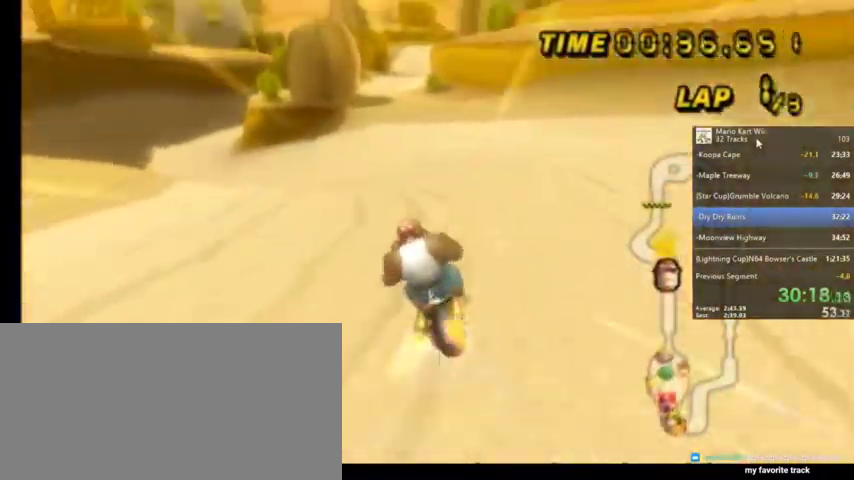
{"buttons": ["A", "R1"], "left_stick": "left", "right_stick": "center", "events": []}
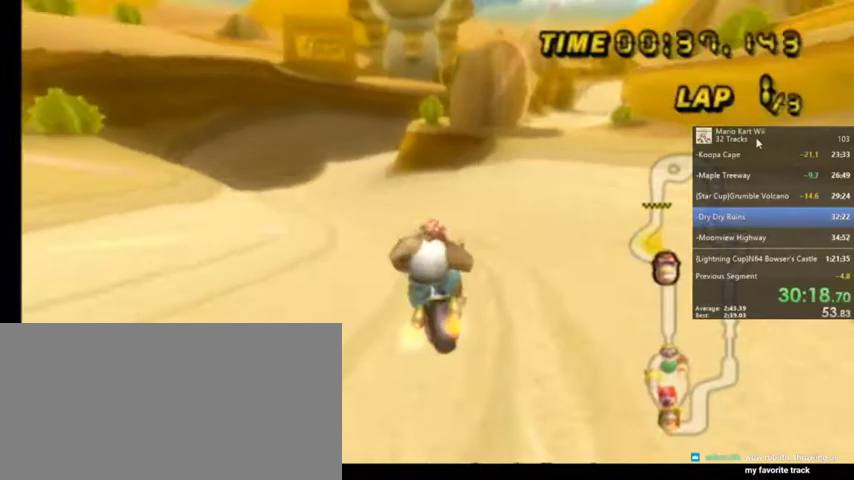
{"buttons": ["A", "R1"], "left_stick": "left", "right_stick": "center", "events": []}
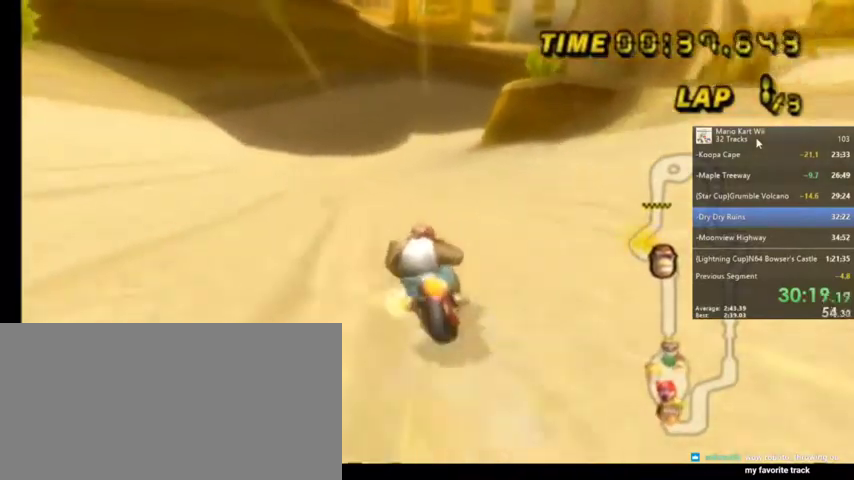
{"buttons": ["A", "R1"], "left_stick": "up-right", "right_stick": "center", "events": [[267, "R1", "up"], [267, "left_stick", "right"], [300, "R1", "down"], [434, "left_stick", "up-right"]]}
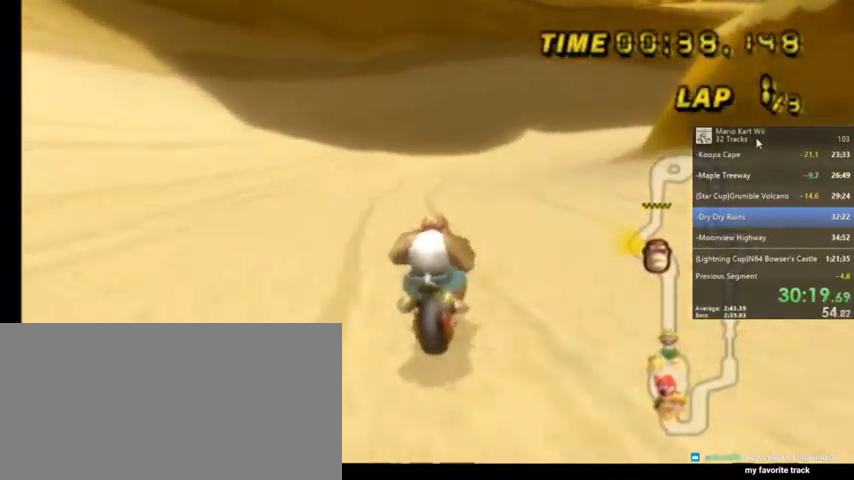
{"buttons": ["A", "R1"], "left_stick": "up-right", "right_stick": "center", "events": [[167, "left_stick", "up"], [301, "left_stick", "up-right"]]}
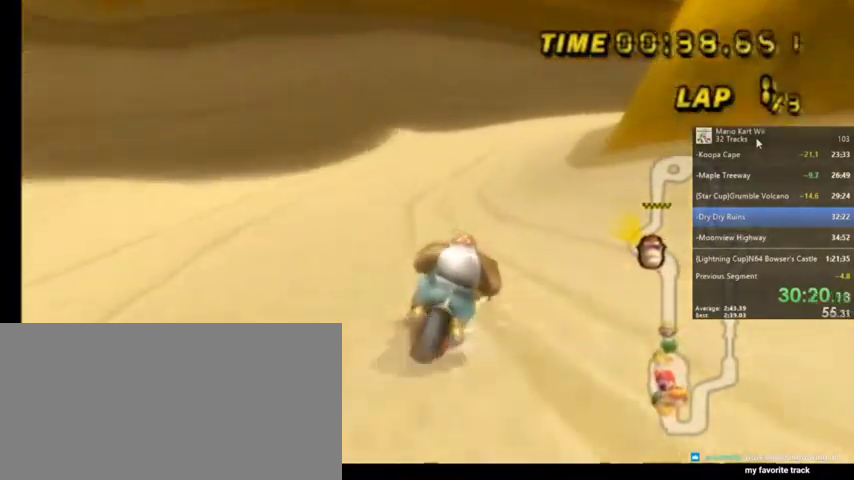
{"buttons": ["A", "R1"], "left_stick": "up-right", "right_stick": "center", "events": []}
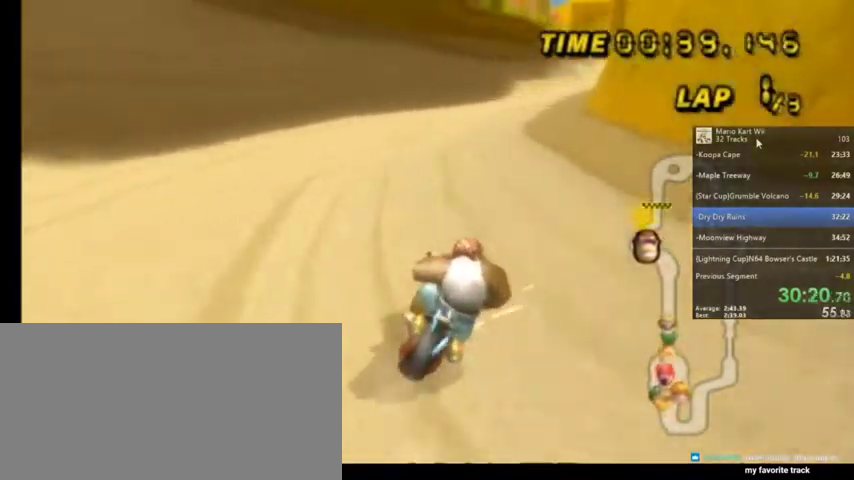
{"buttons": ["A", "R1"], "left_stick": "up-right", "right_stick": "center", "events": []}
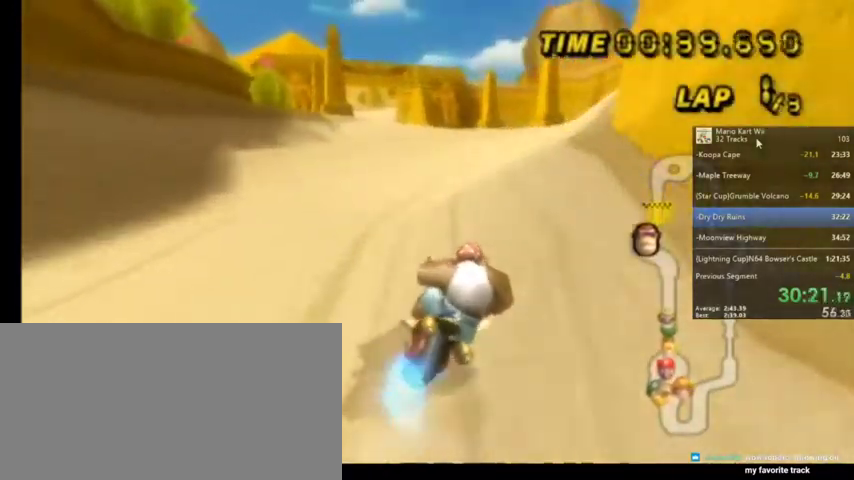
{"buttons": ["A"], "left_stick": "up-left", "right_stick": "center", "events": [[67, "left_stick", "up-left"], [334, "R1", "up"]]}
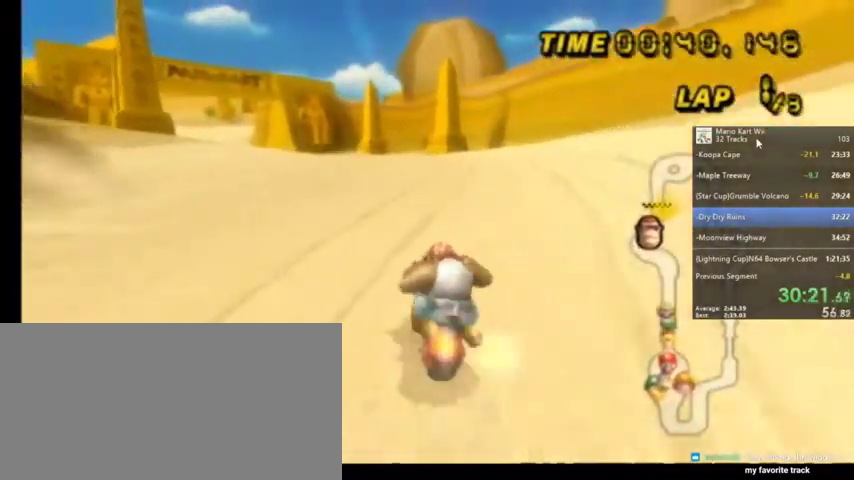
{"buttons": ["A"], "left_stick": "up-left", "right_stick": "center", "events": []}
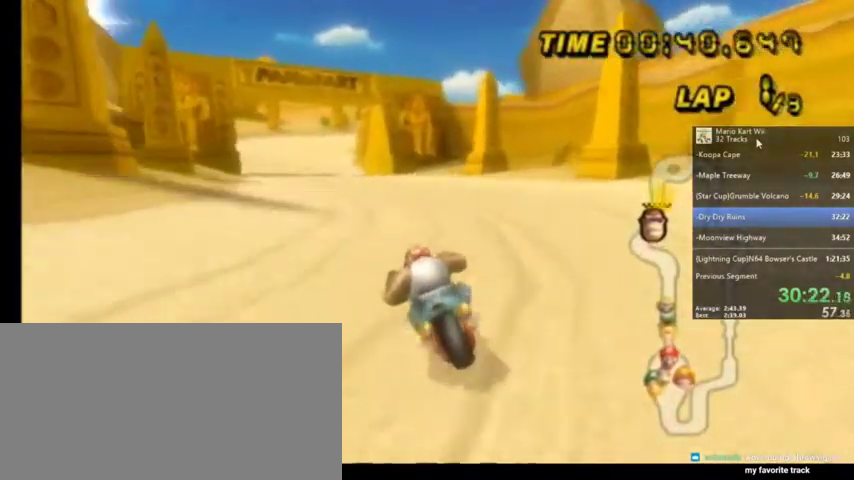
{"buttons": ["A", "DPAD_UP"], "left_stick": "center", "right_stick": "center", "events": [[100, "left_stick", "center"], [467, "DPAD_UP", "down"]]}
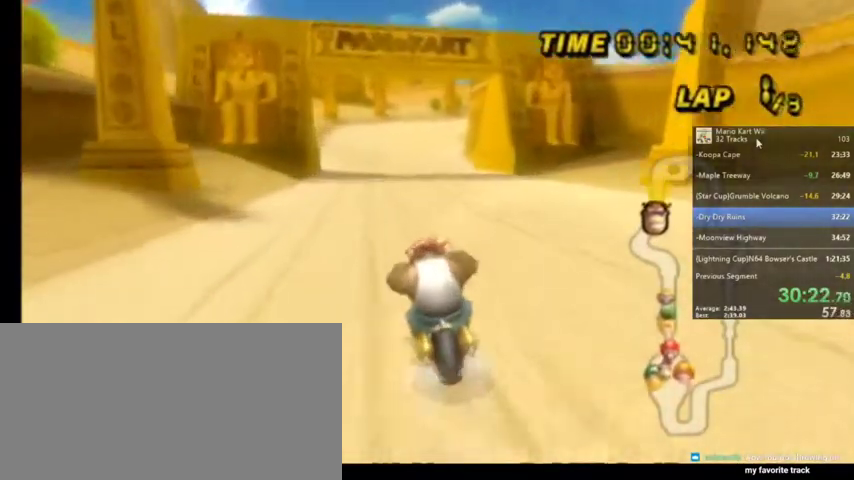
{"buttons": ["A"], "left_stick": "center", "right_stick": "center", "events": [[100, "DPAD_UP", "up"]]}
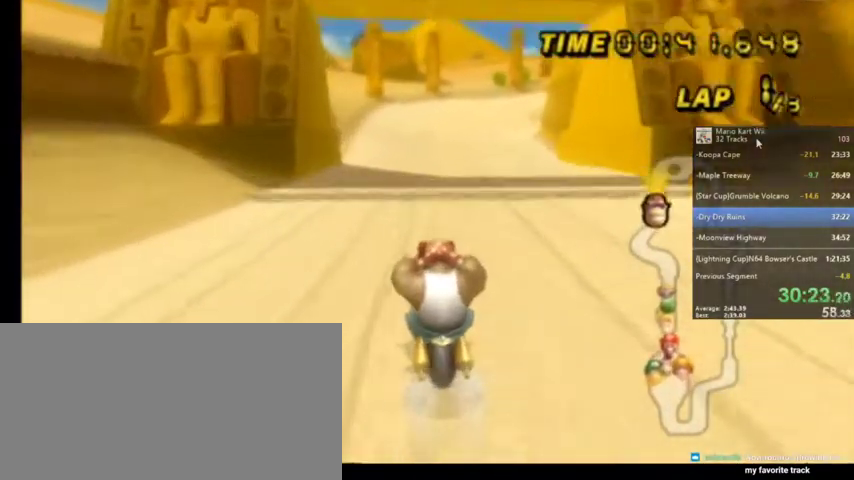
{"buttons": ["A", "R1"], "left_stick": "up-right", "right_stick": "center", "events": [[200, "R1", "down"], [400, "left_stick", "up-right"]]}
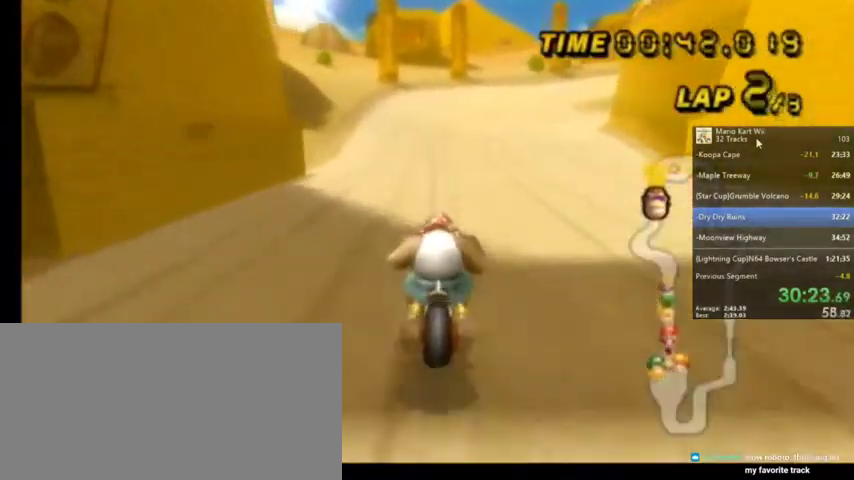
{"buttons": ["A", "R1"], "left_stick": "up-left", "right_stick": "center", "events": [[34, "left_stick", "up-left"]]}
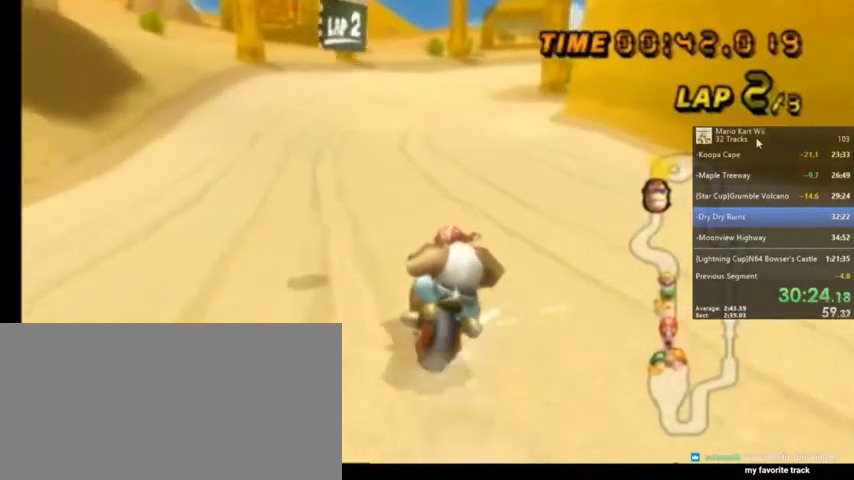
{"buttons": ["A", "R1"], "left_stick": "up-right", "right_stick": "center", "events": [[100, "left_stick", "up-right"]]}
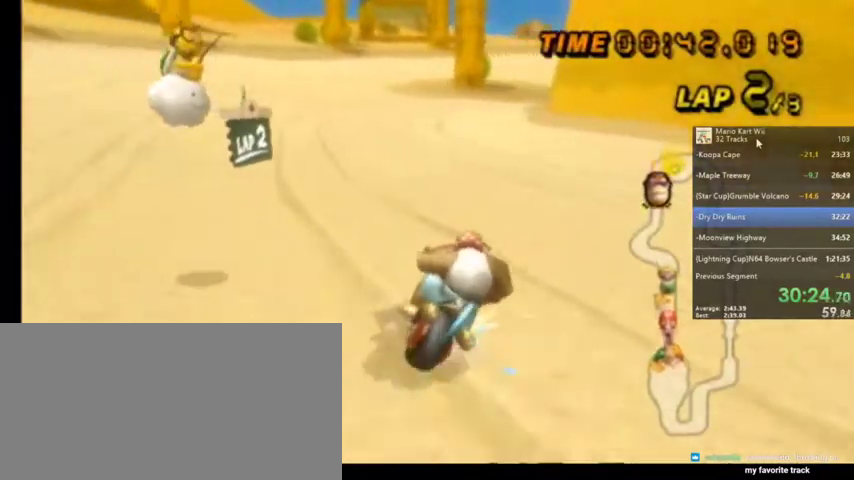
{"buttons": ["A", "R1"], "left_stick": "up-left", "right_stick": "center", "events": [[234, "left_stick", "up-left"]]}
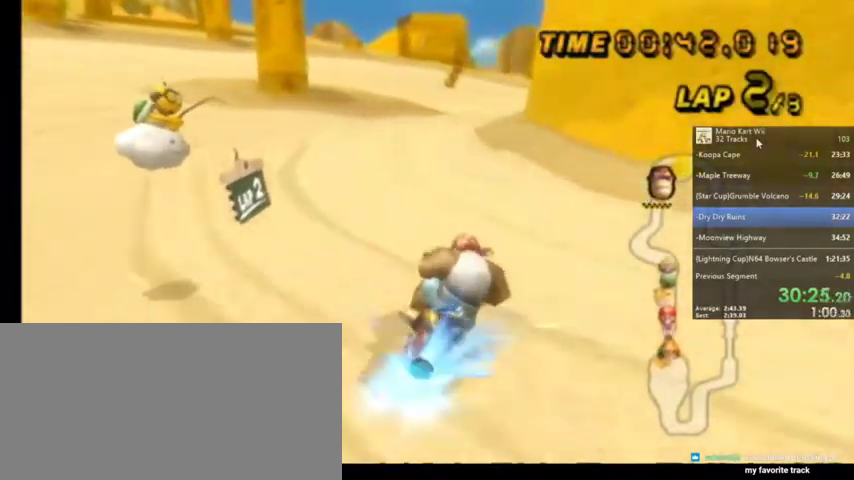
{"buttons": ["A"], "left_stick": "up-left", "right_stick": "center", "events": [[467, "R1", "up"]]}